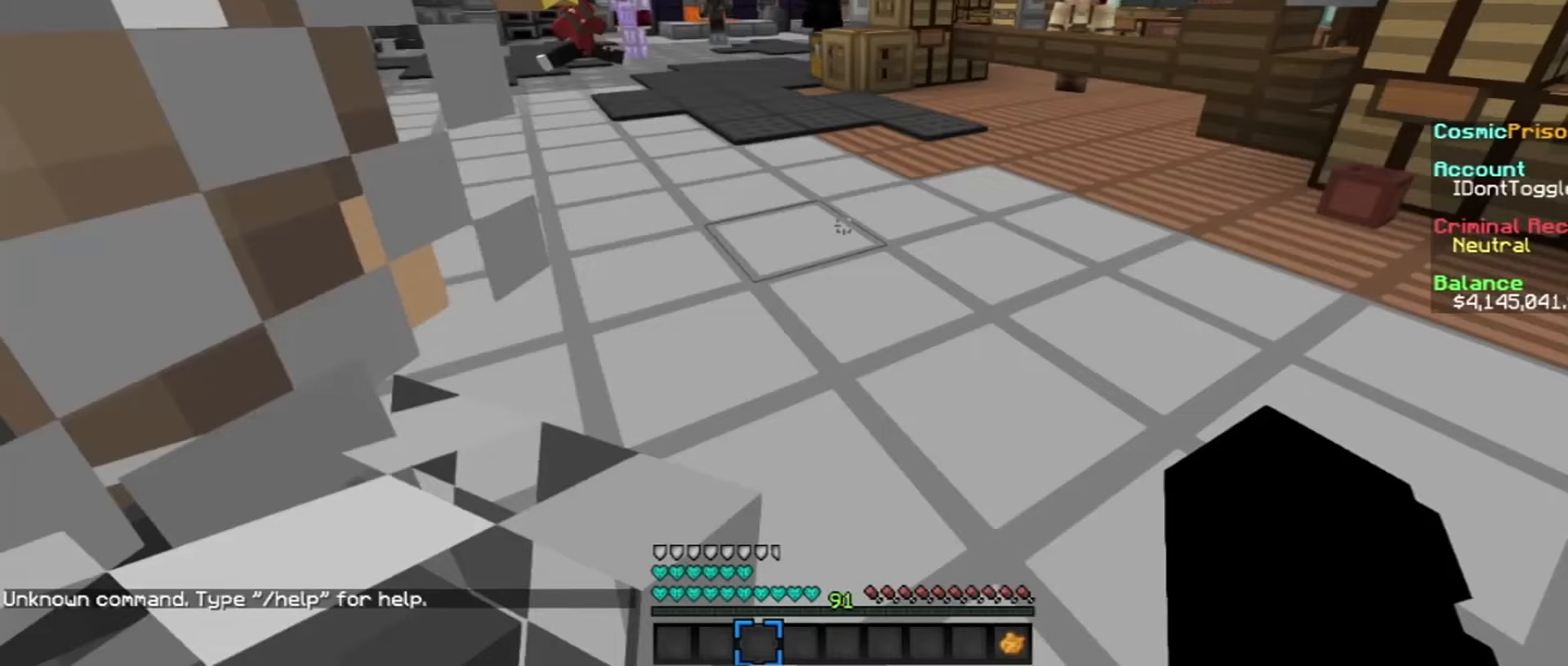
Gameplay with keyboard and mouse; each line is a JSON object with the keys and mouse buttons held at the frame after it. "events" lists presses ("down") and releases ("up") of "a", "d", "s", "w", "mouse_left" and "mouse_right" between this image and that frame as [ms after this image, input, new state], when the widget could be followed in between. "mouse_left", "mouse_right" = the "left", "right" buttons of the "mouse" list. No other keys are recorded. Fast repeated clicks can show as one long hold. Mouse movement is not recorded.
{"keys": ["w"], "mouse": [], "events": [[500, "w", "down"]]}
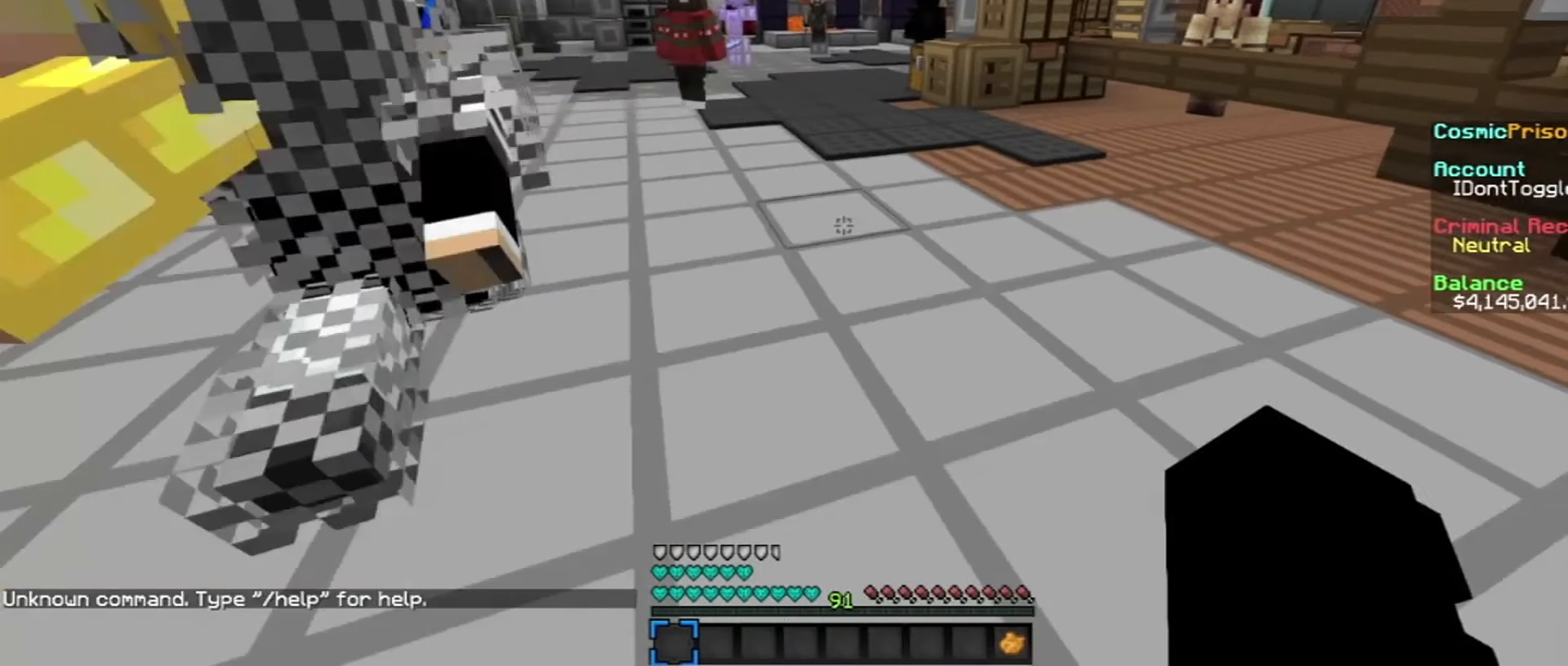
{"keys": ["w"], "mouse": [], "events": []}
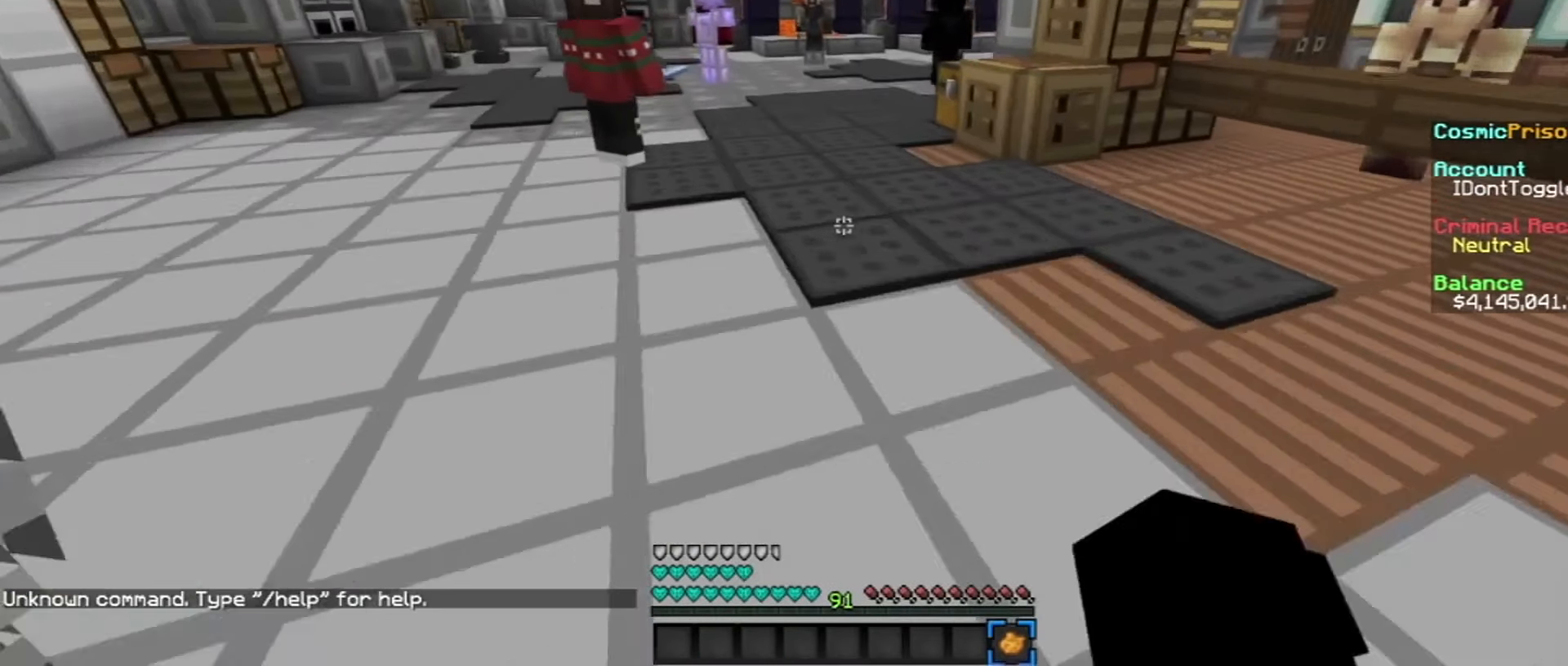
{"keys": [], "mouse": ["right"], "events": [[200, "w", "up"], [400, "mouse_right", "down"]]}
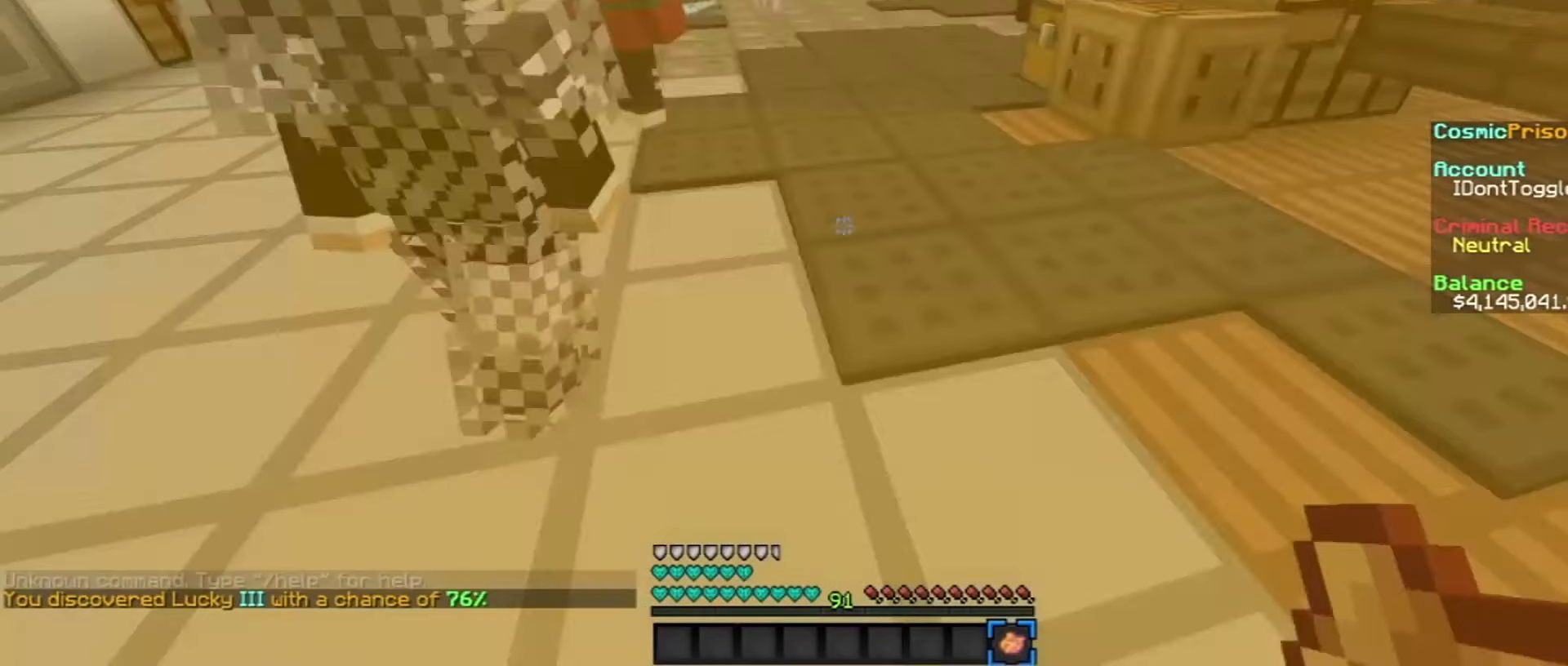
{"keys": [], "mouse": [], "events": [[100, "mouse_right", "up"]]}
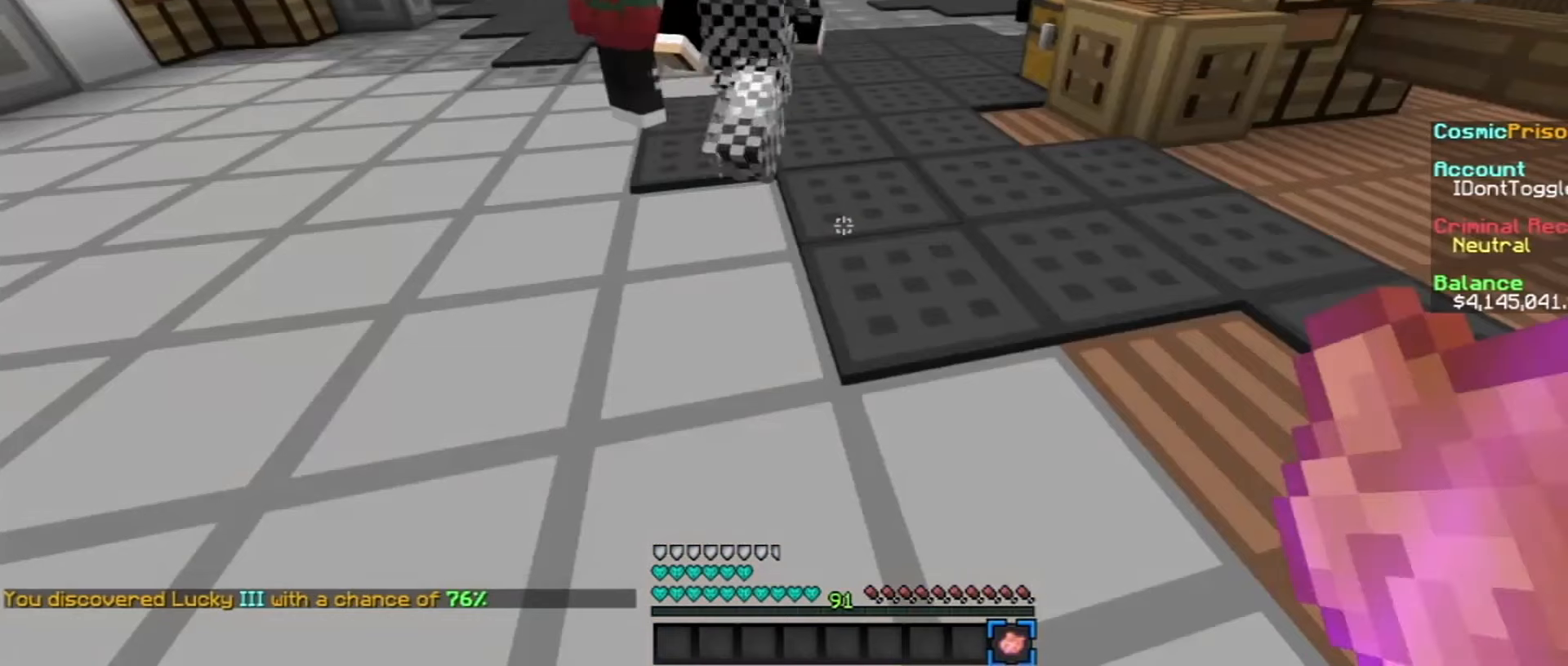
{"keys": [], "mouse": [], "events": []}
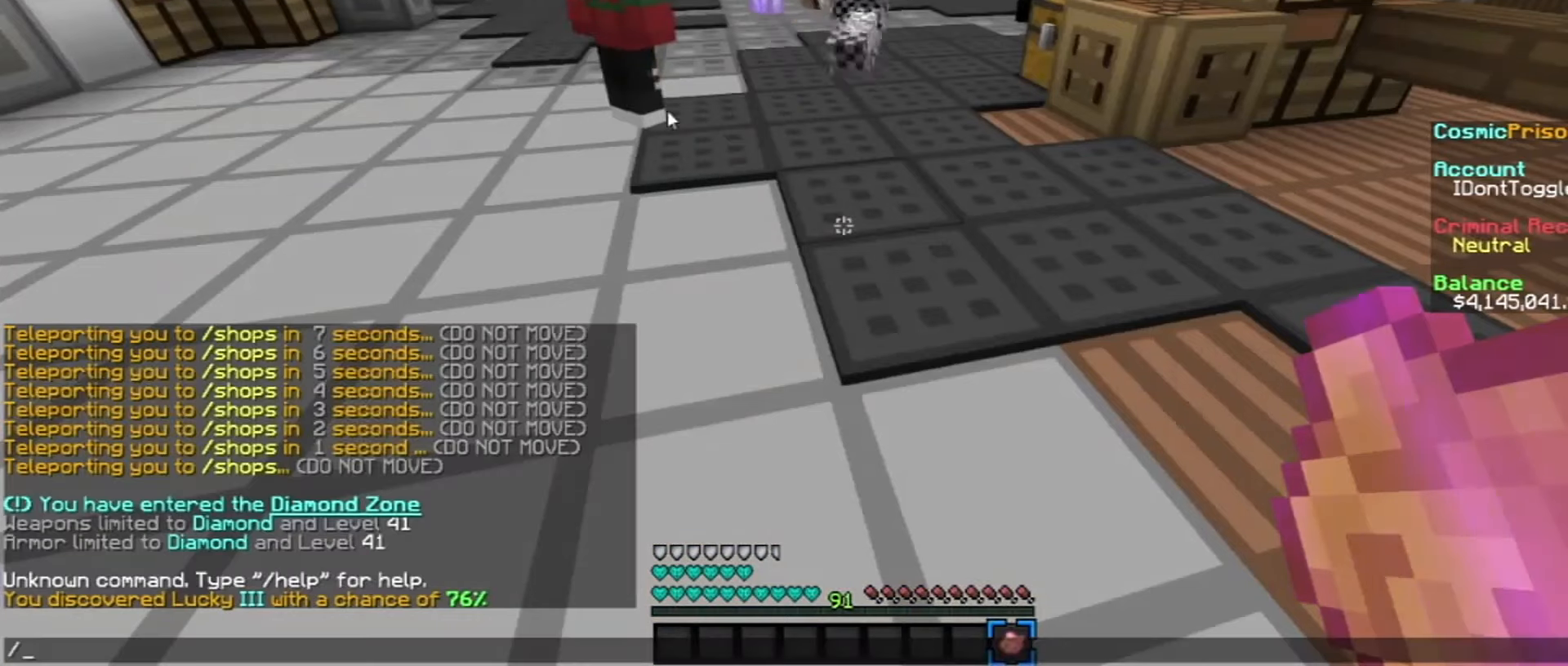
{"keys": [], "mouse": [], "events": []}
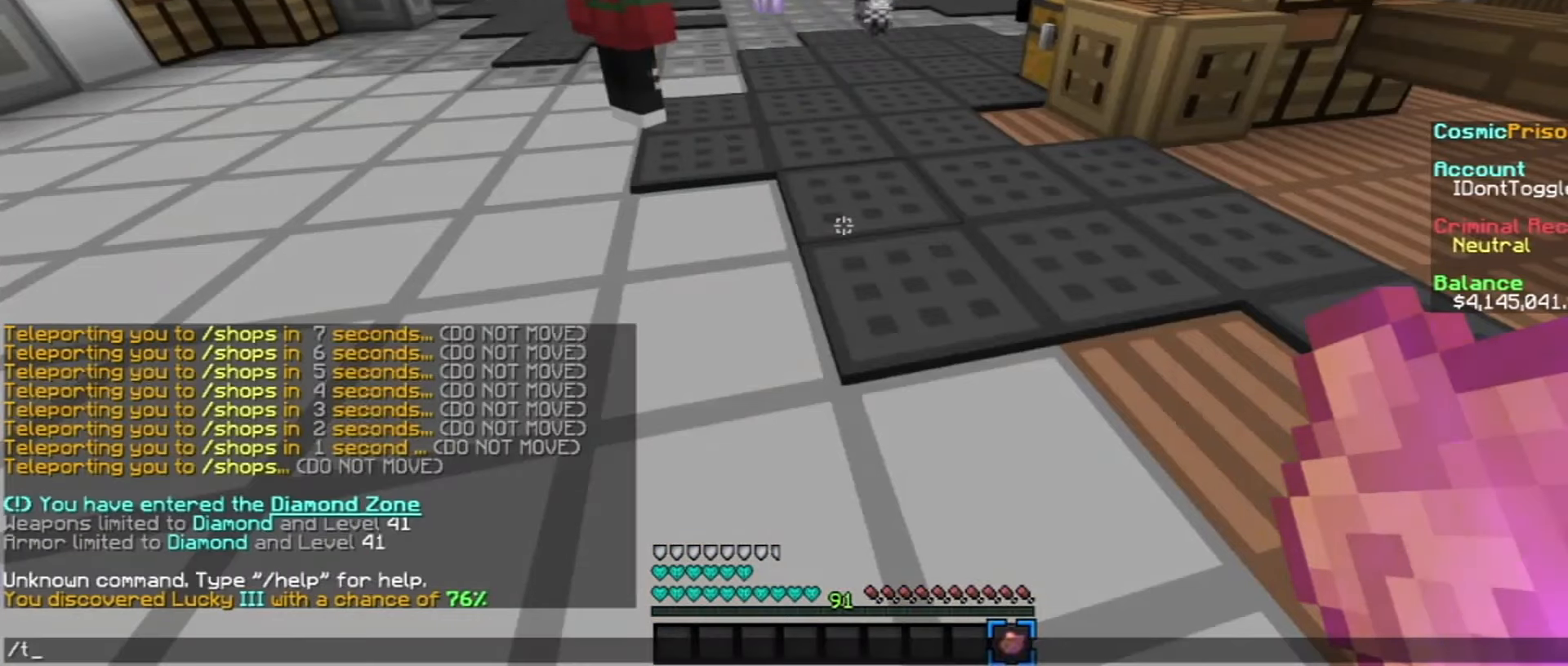
{"keys": [], "mouse": [], "events": []}
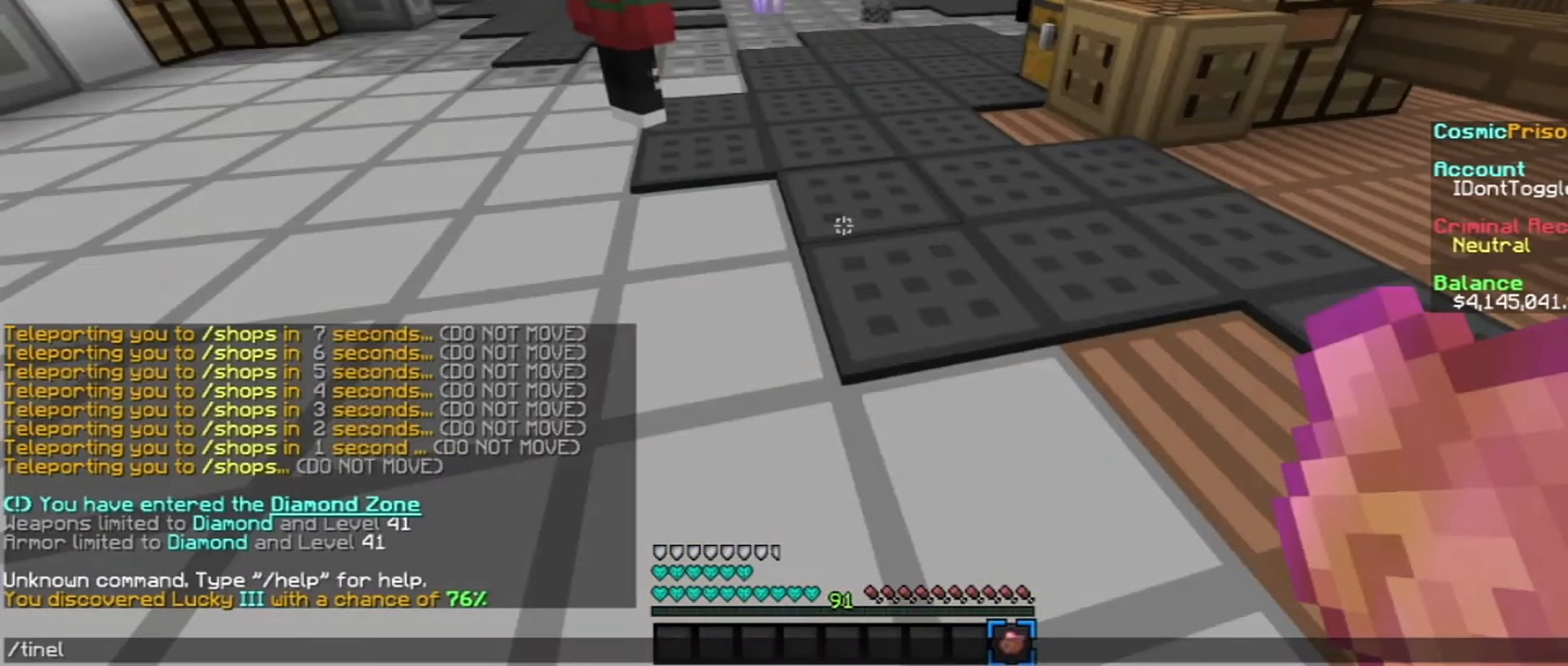
{"keys": [], "mouse": [], "events": []}
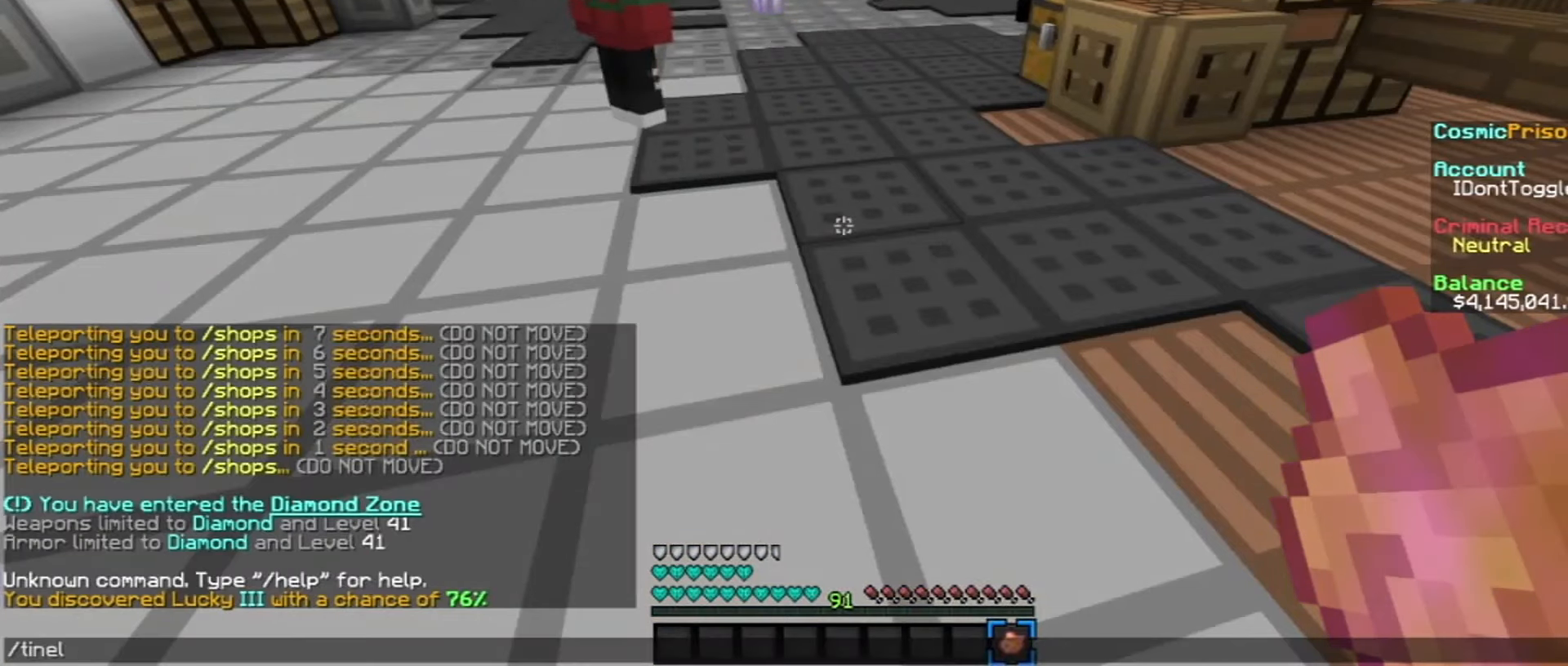
{"keys": [], "mouse": [], "events": []}
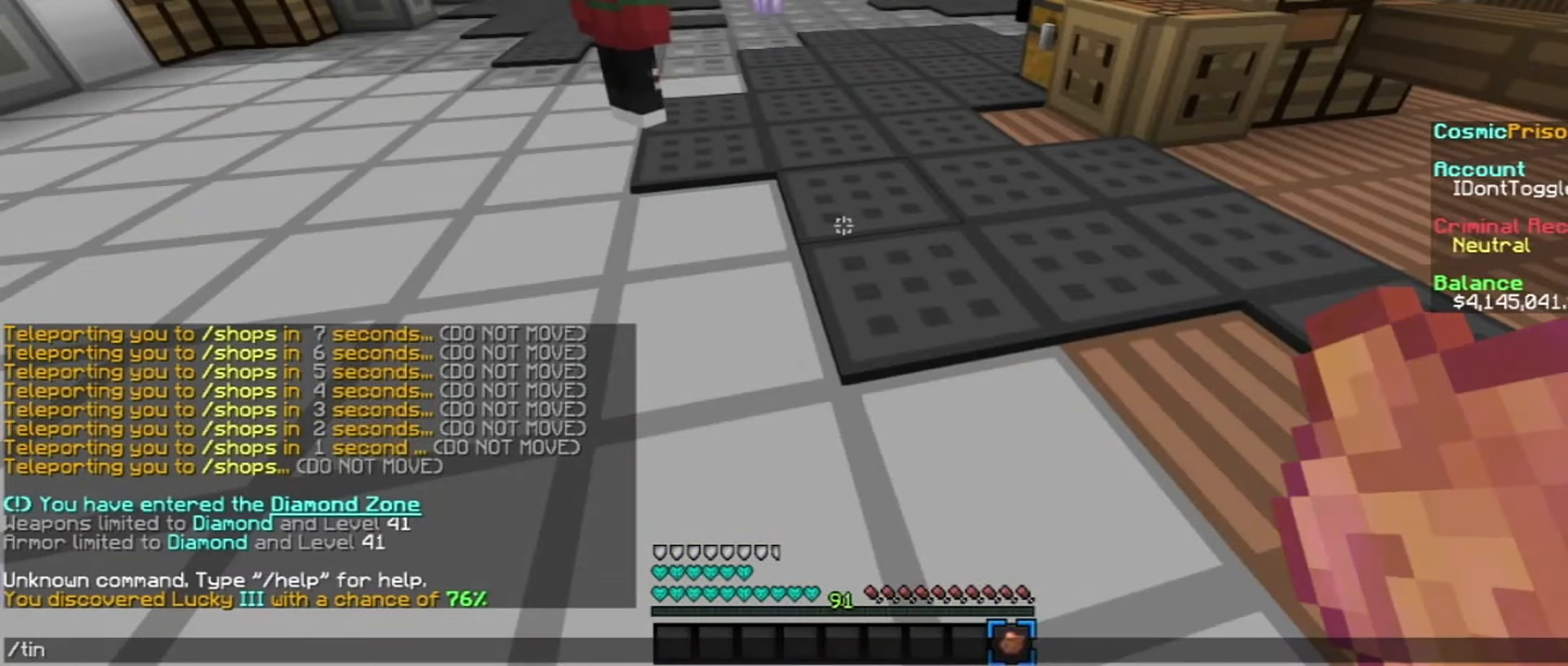
{"keys": [], "mouse": [], "events": []}